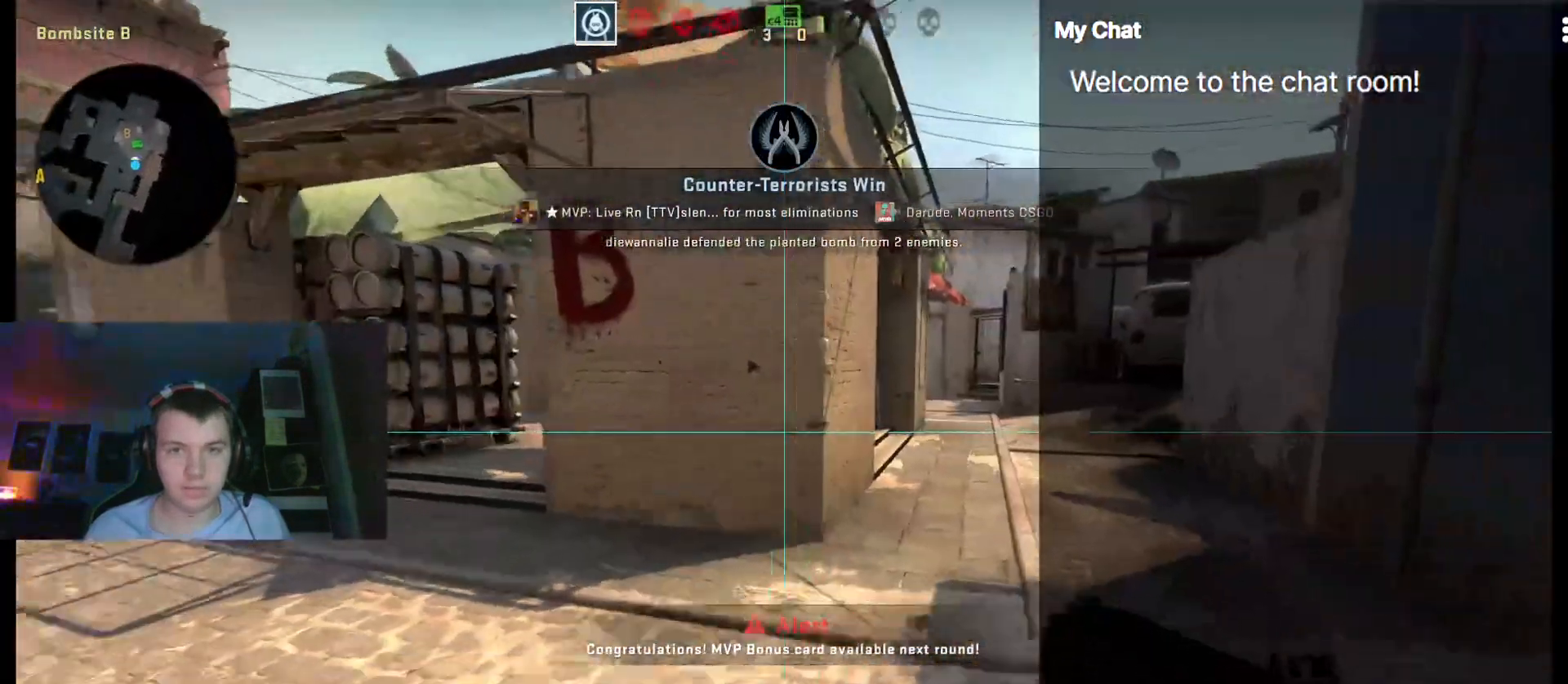
Gameplay with keyboard; each line is a JSON object with the keys held at the frame after it. "events" lists presses ("down") and releases ("up") of ".", "/", "0", "1", "2", "3", "4", "5", "6", "7", "8", "9", "a", "alt_l", "alt_r", "b", "backslash", "backspace", "c", "caps_lock", "comma", "ctrl", "d", "e", "equals", "escape", "f", "f1", "f10", "f11", "f12", "f2", "f3", "f4", "f5", "f6", "f7", "f8", "f9", "g", "h", "i", "j", "k", "l", "lbracket", "m", "minus", "n", "o", "p", "q", "quote", "r", "rbracket", "return", "s", "semicolon", "shift_l", "shift_r", "space", "super", "t", "tab", "tilde", "u", "v", "w", "x", "y" and "z" between this image and that frame as [ms after this image, input, new state], when the widget could be followed in between. No other keys are recorded. Mouse input is not recorded.
{"keys": ["w"], "events": [[100, "s", "up"], [183, "w", "down"], [433, "a", "up"]]}
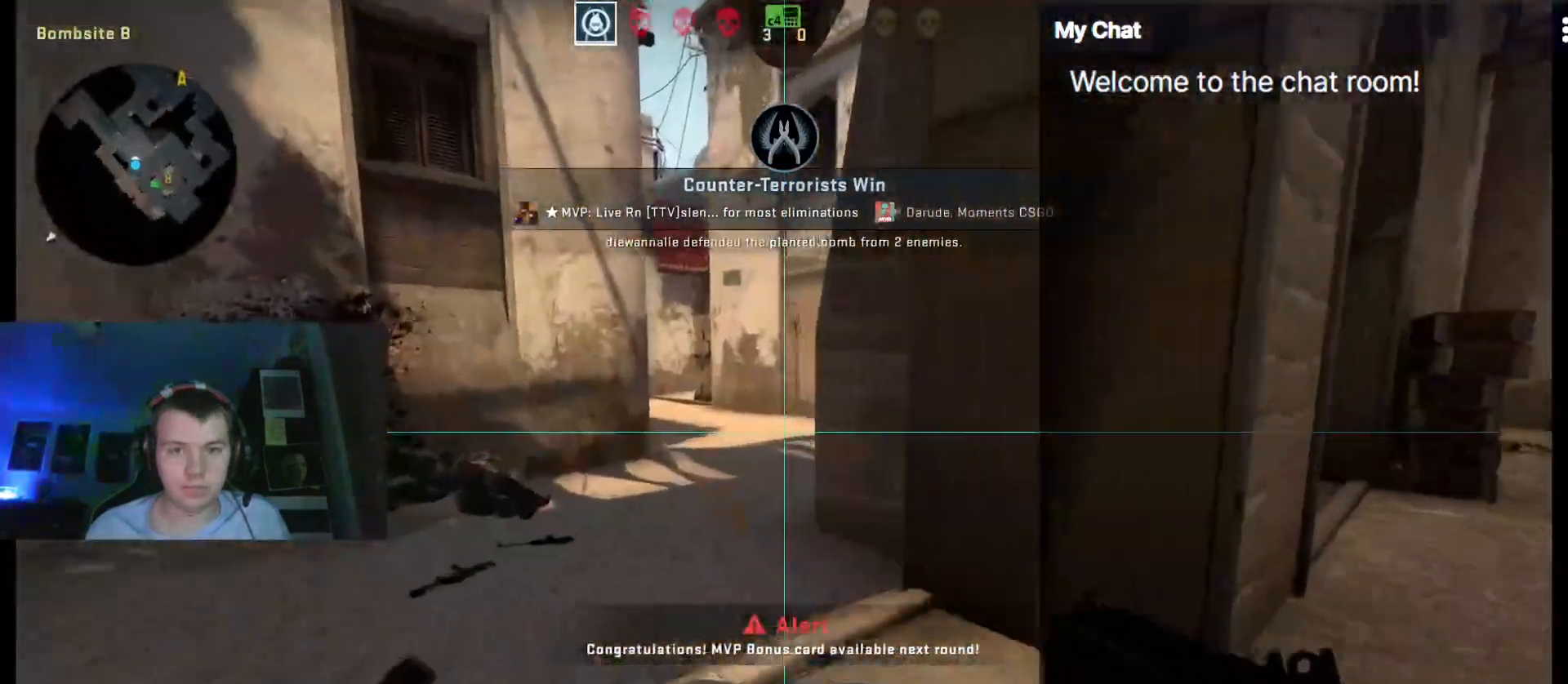
{"keys": ["3", "w"], "events": [[450, "3", "down"]]}
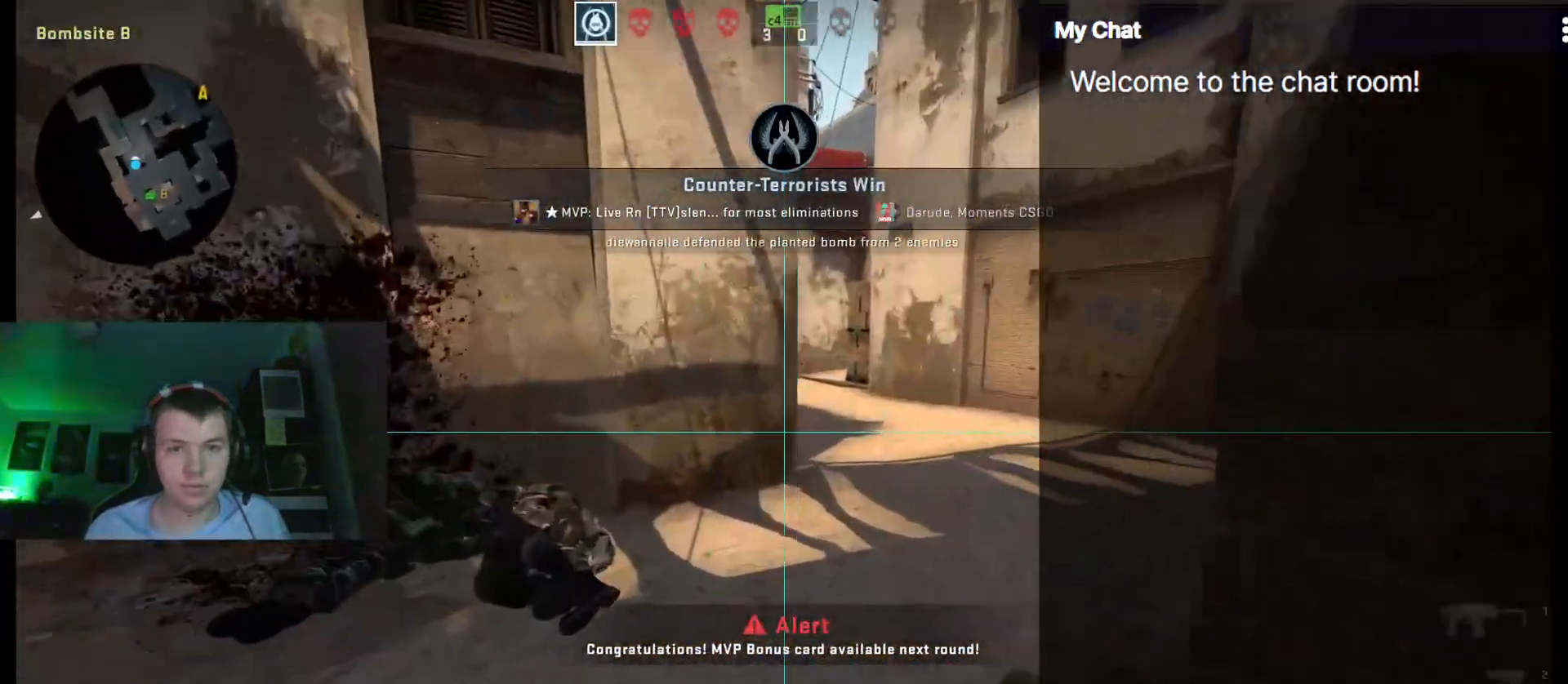
{"keys": ["w"], "events": [[33, "3", "up"], [33, "space", "down"], [83, "1", "down"], [183, "1", "up"], [183, "space", "up"], [367, "2", "down"], [450, "2", "up"]]}
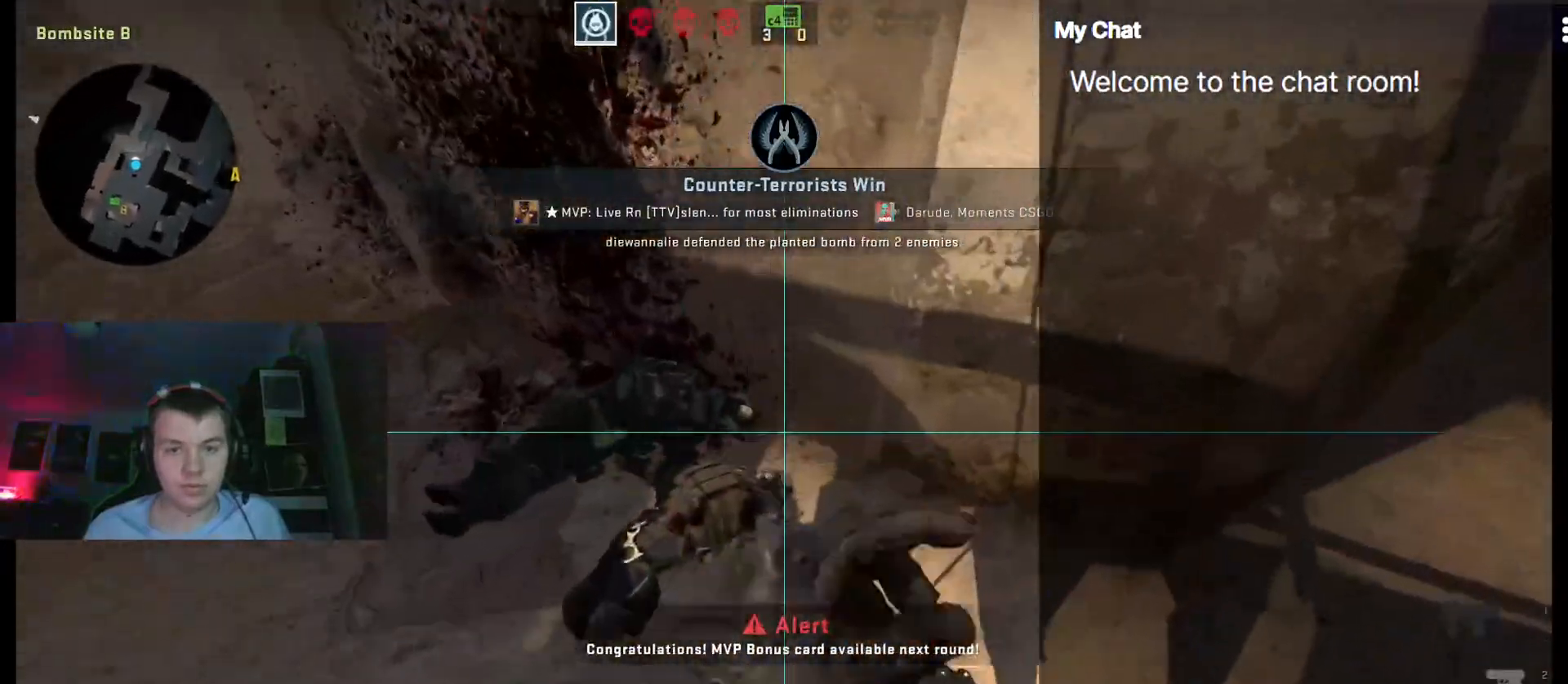
{"keys": ["w"], "events": [[100, "a", "down"], [417, "a", "up"]]}
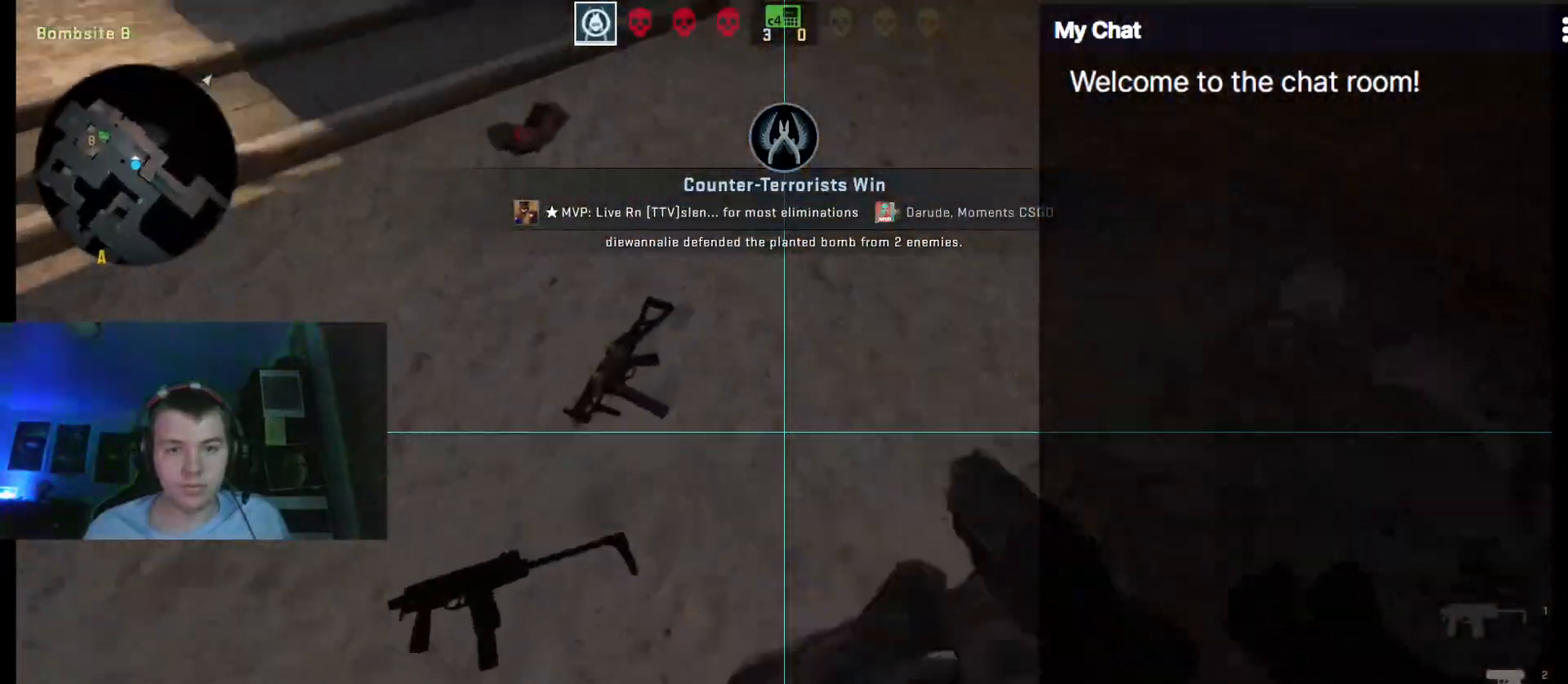
{"keys": ["1", "w"], "events": [[50, "w", "up"], [183, "e", "down"], [283, "e", "up"], [333, "w", "down"], [367, "1", "down"]]}
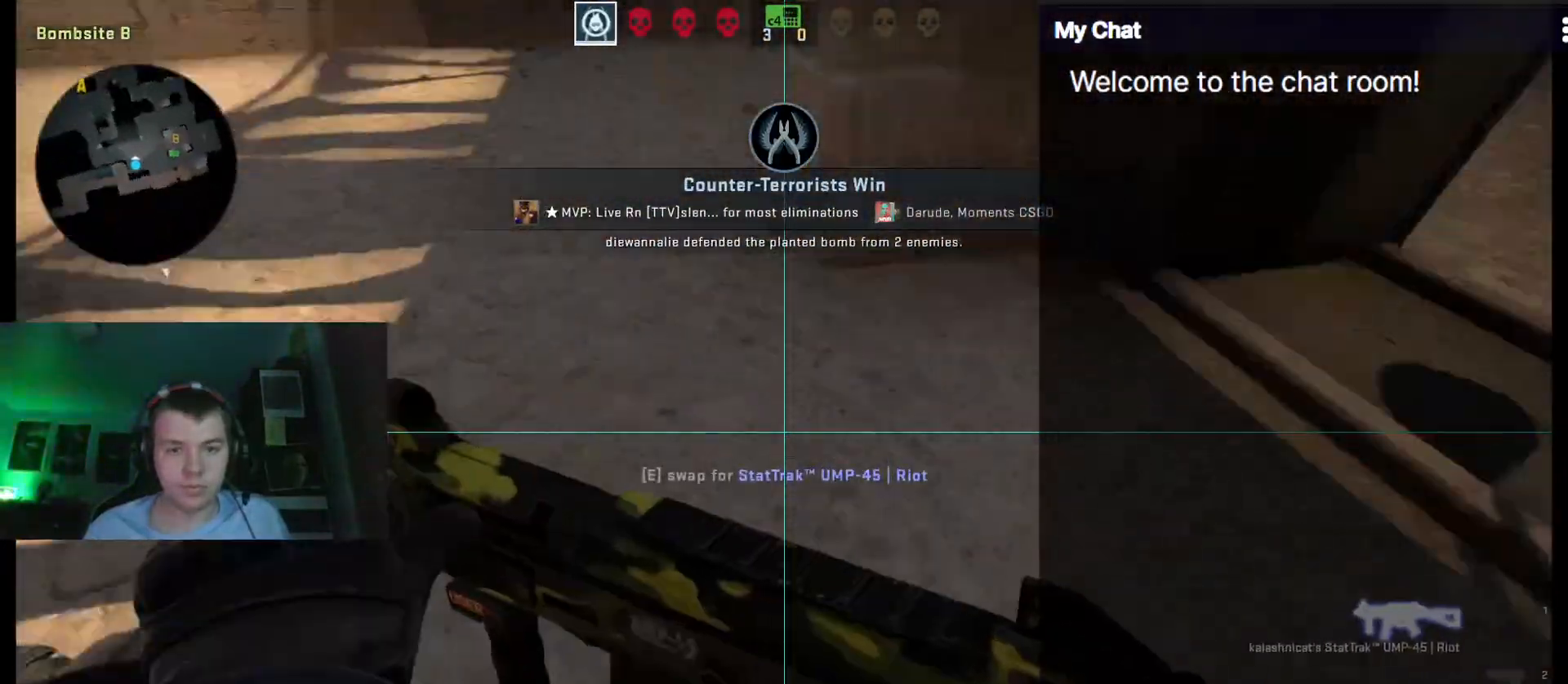
{"keys": ["w"], "events": [[17, "1", "up"], [283, "r", "down"], [383, "a", "down"], [417, "r", "up"], [483, "a", "up"]]}
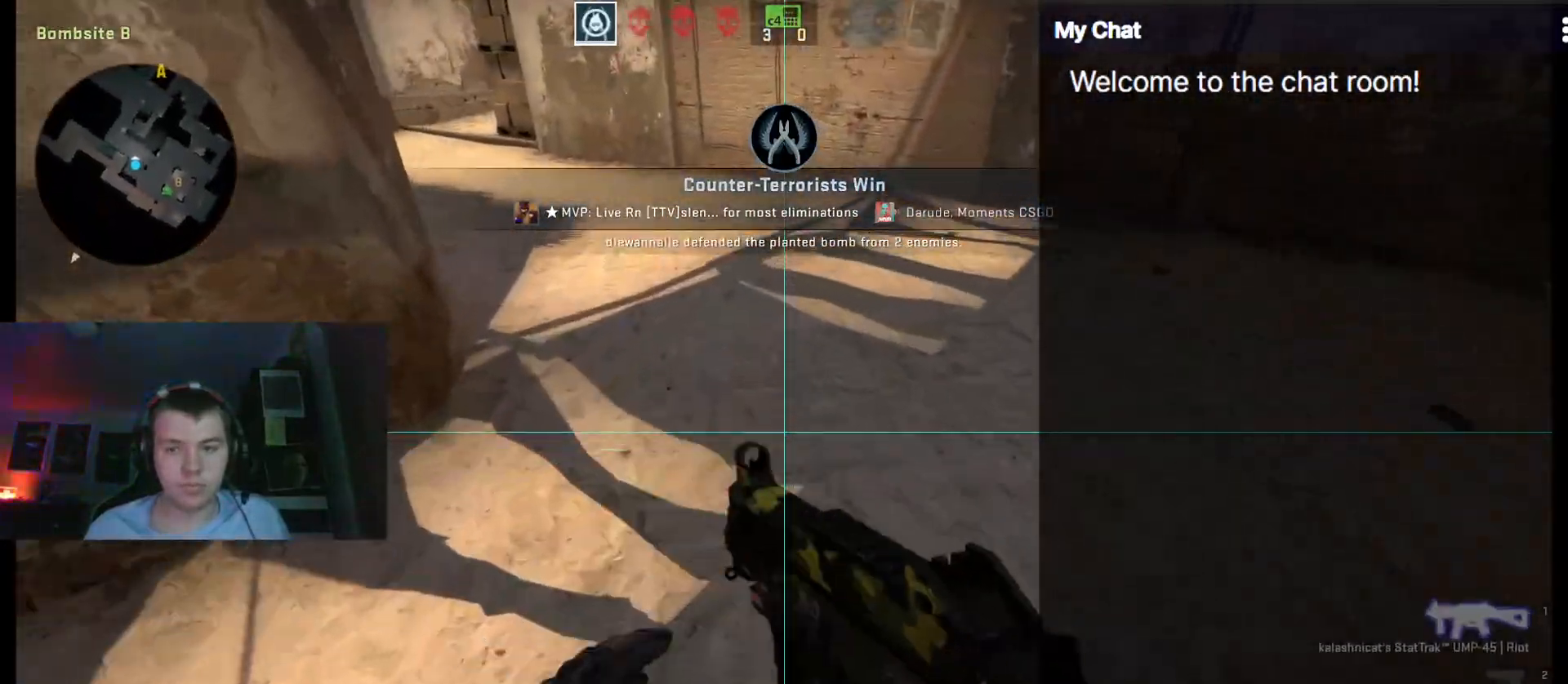
{"keys": ["r", "w"], "events": [[17, "r", "down"], [117, "r", "up"], [200, "r", "down"], [300, "r", "up"], [383, "r", "down"]]}
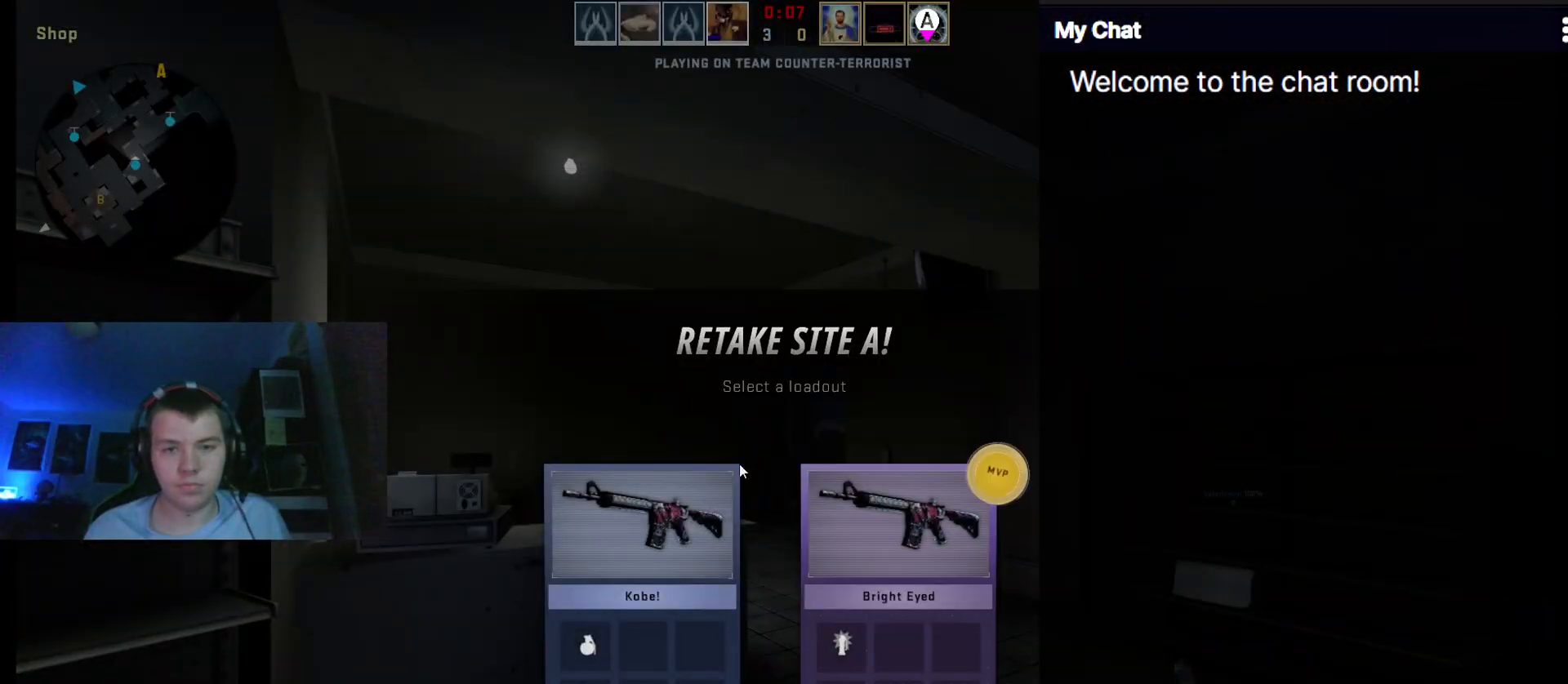
{"keys": [], "events": [[33, "r", "up"], [117, "r", "down"], [117, "w", "up"], [217, "r", "up"]]}
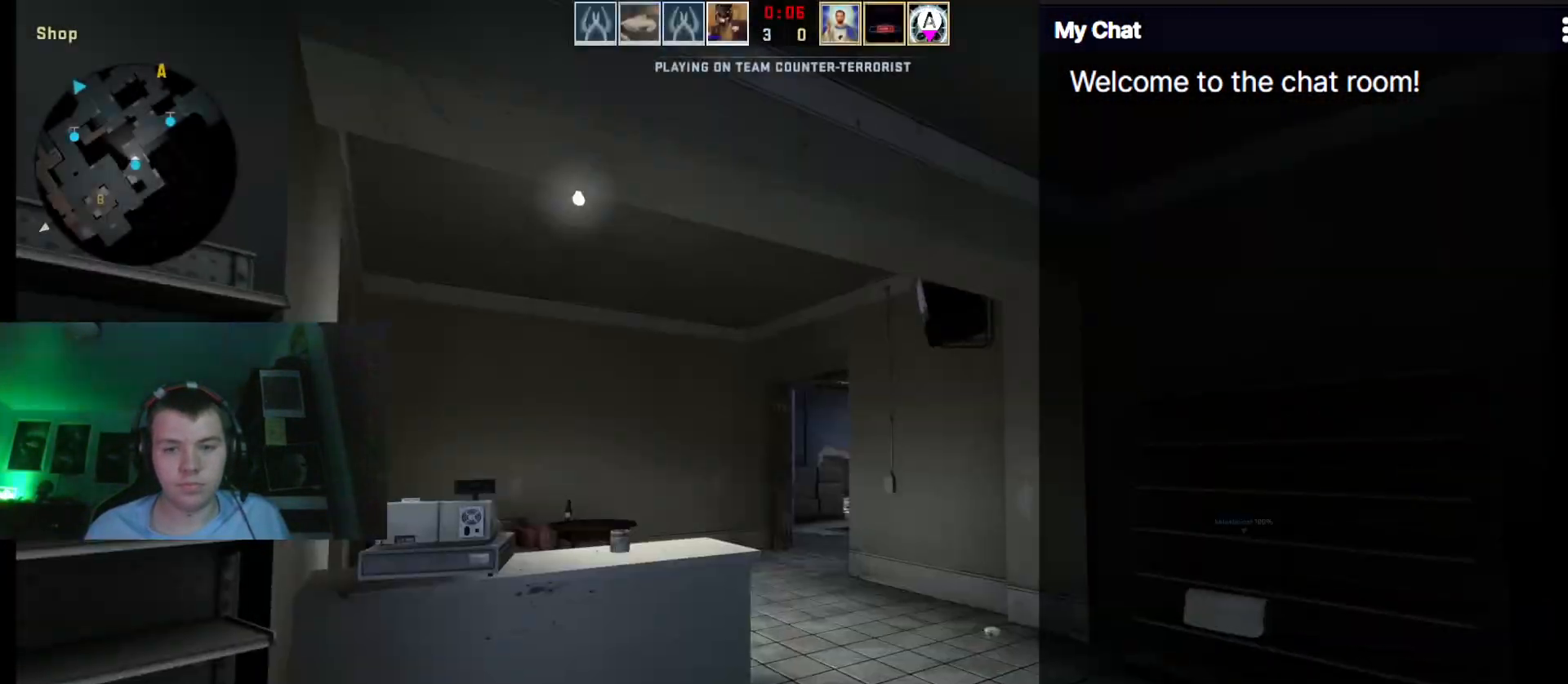
{"keys": ["f", "w"]}
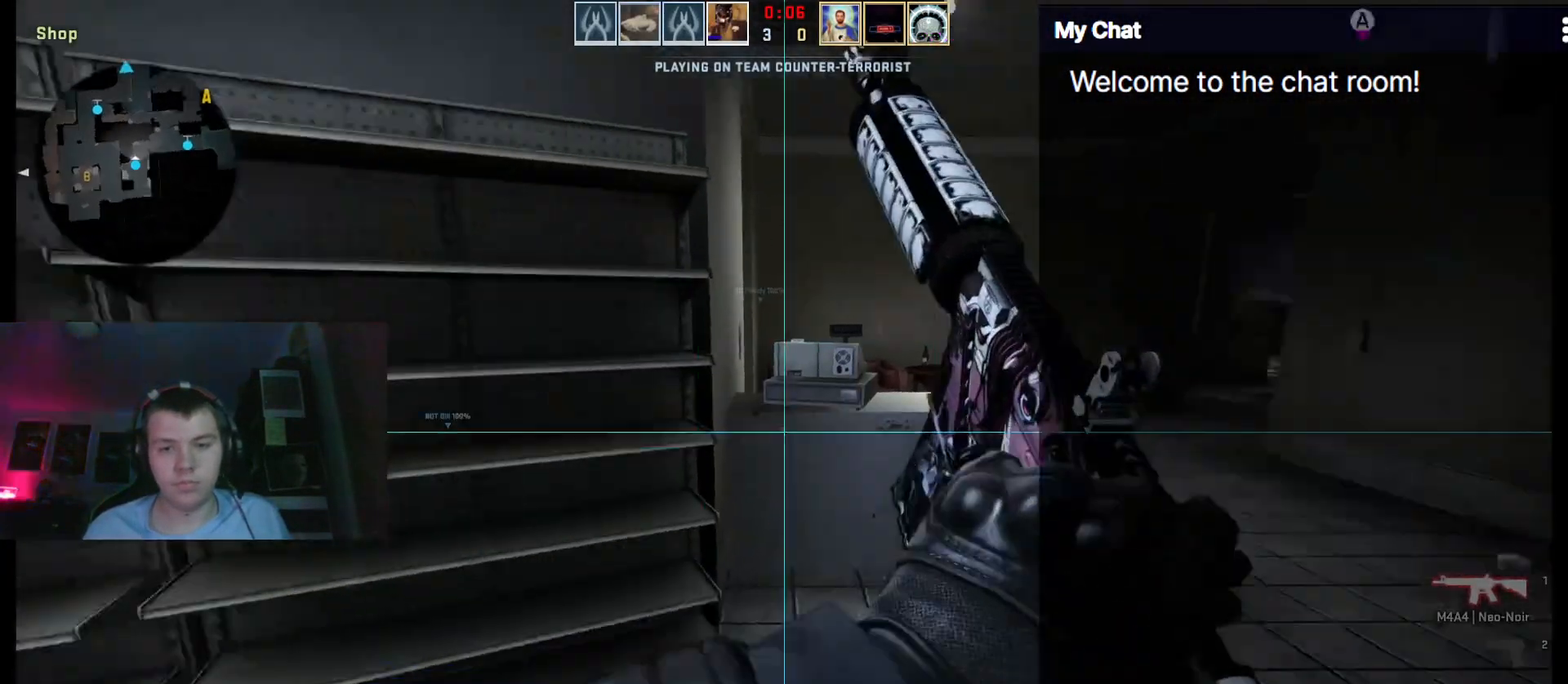
{"keys": ["1", "w"], "events": [[100, "f", "up"], [367, "3", "down"], [417, "1", "down"], [417, "3", "up"]]}
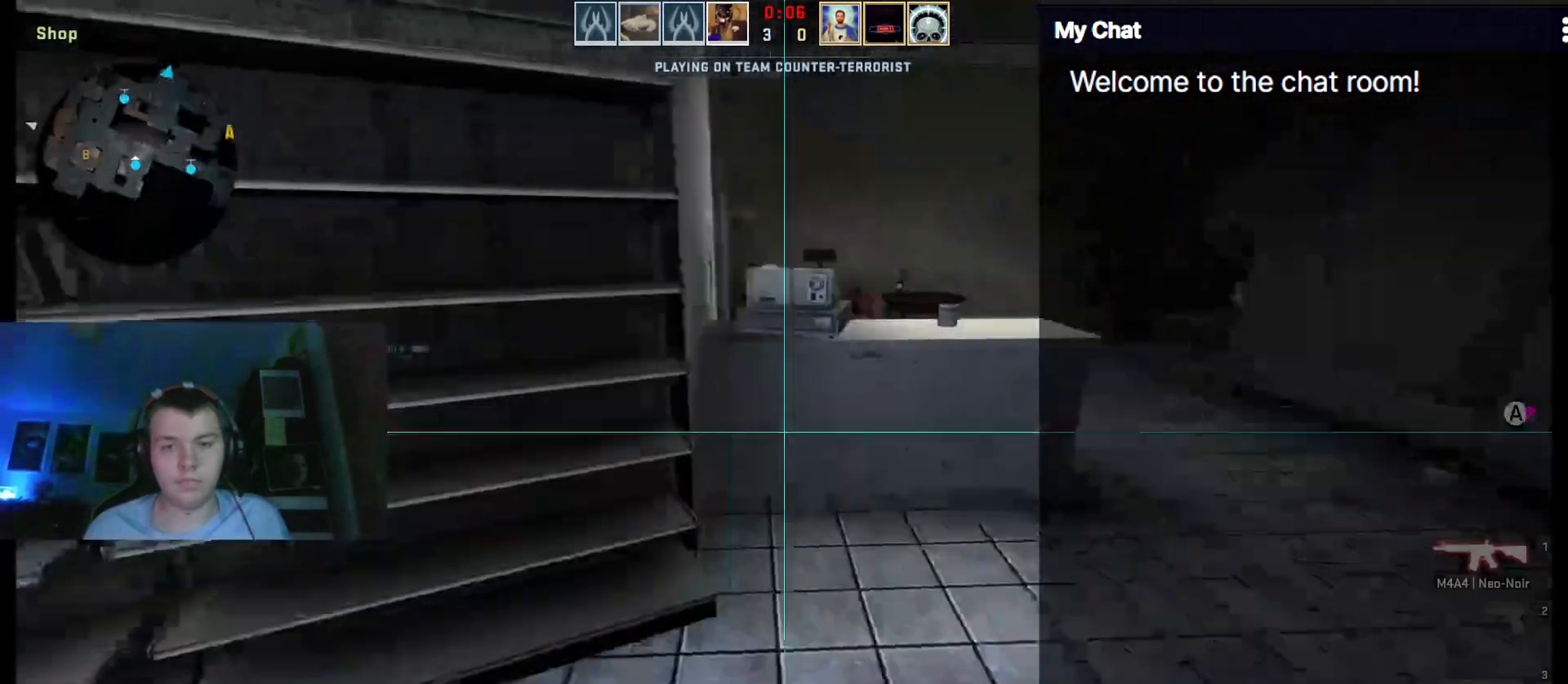
{"keys": ["w"], "events": [[17, "1", "up"], [333, "f", "down"], [383, "f", "up"]]}
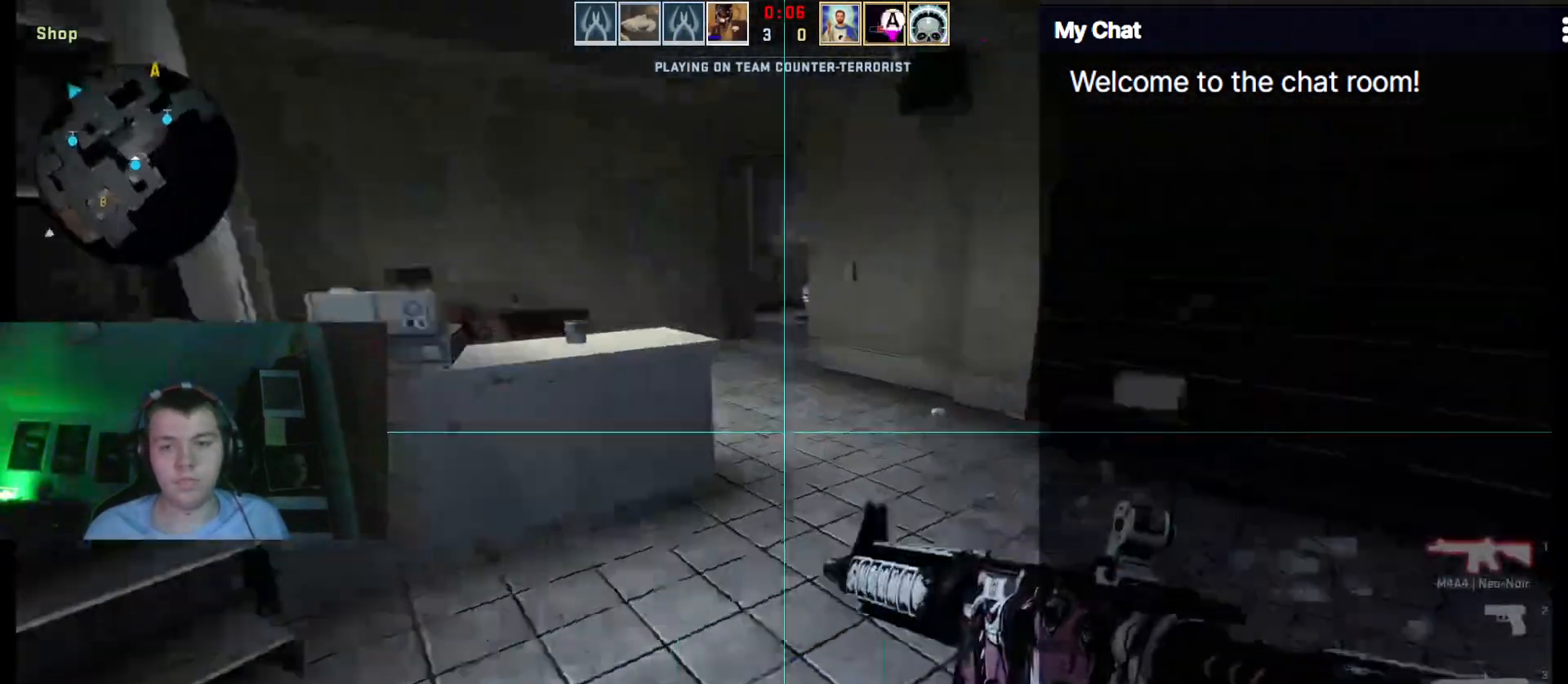
{"keys": ["w"], "events": []}
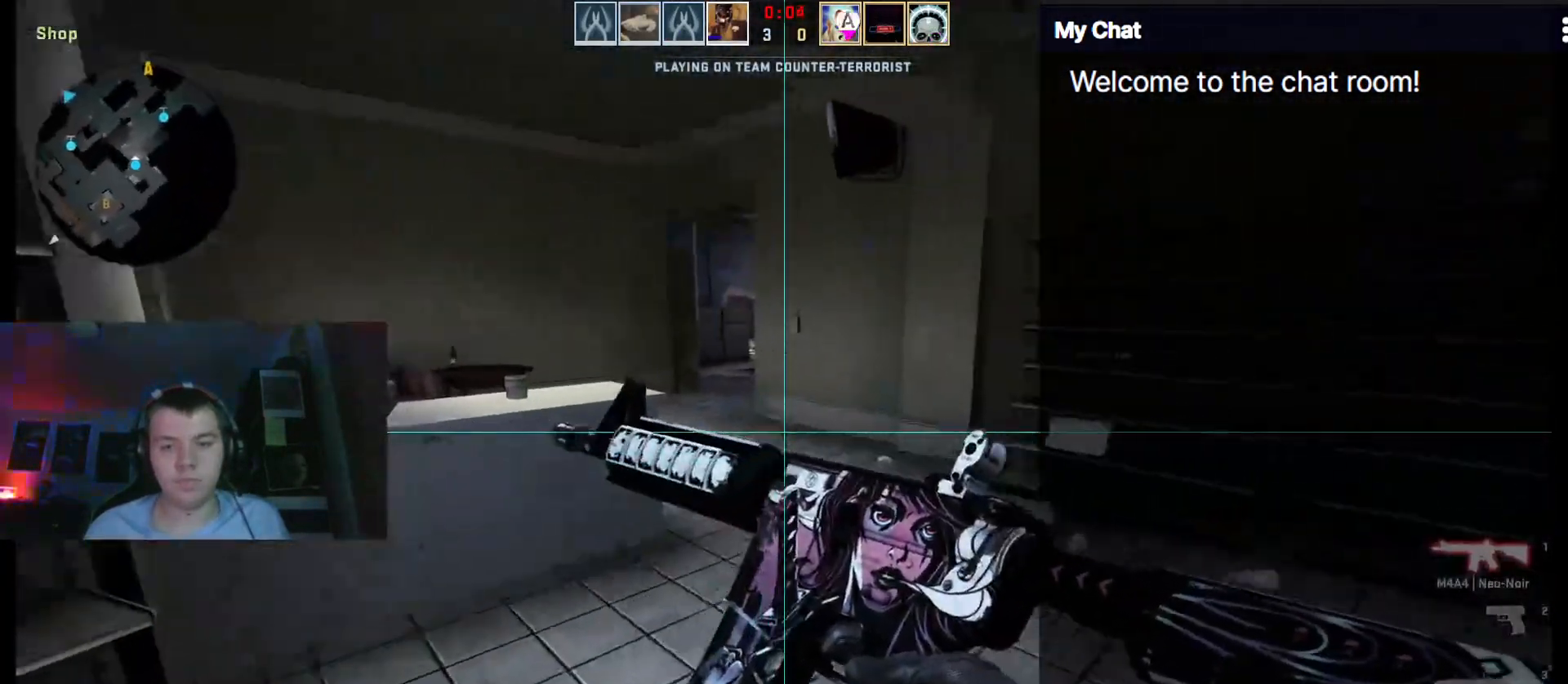
{"keys": ["w"]}
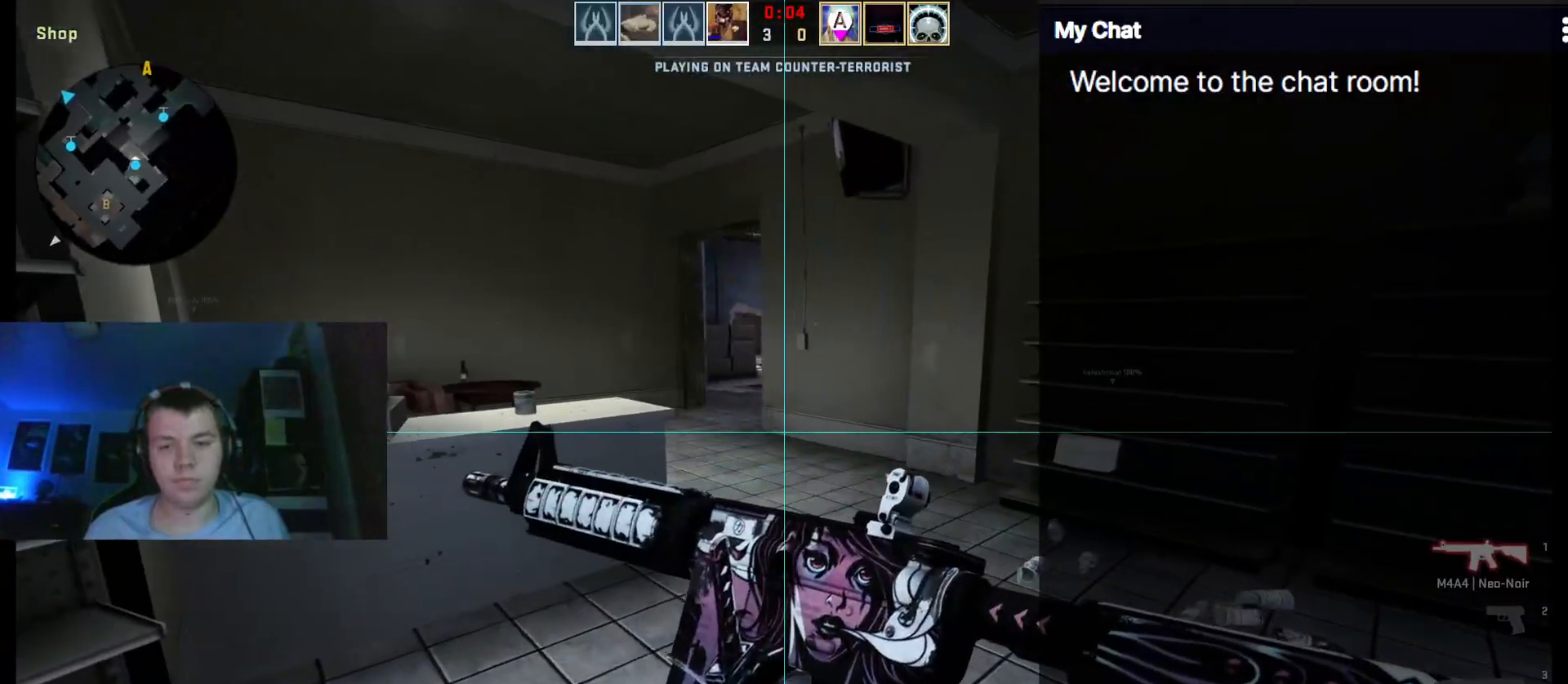
{"keys": ["w"], "events": [[367, "1", "down"], [367, "3", "down"], [417, "3", "up"], [467, "1", "up"]]}
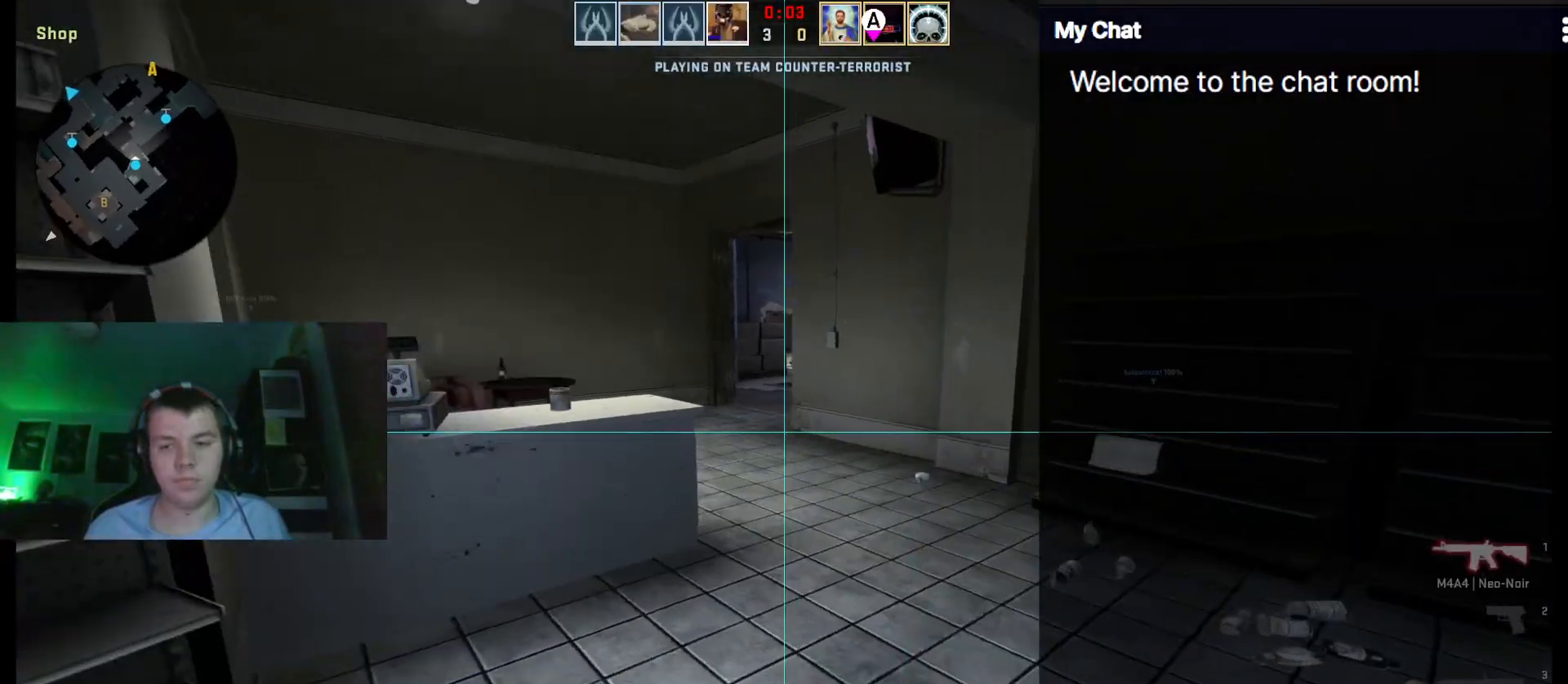
{"keys": ["f", "w"], "events": [[150, "2", "down"], [233, "2", "up"], [417, "f", "down"]]}
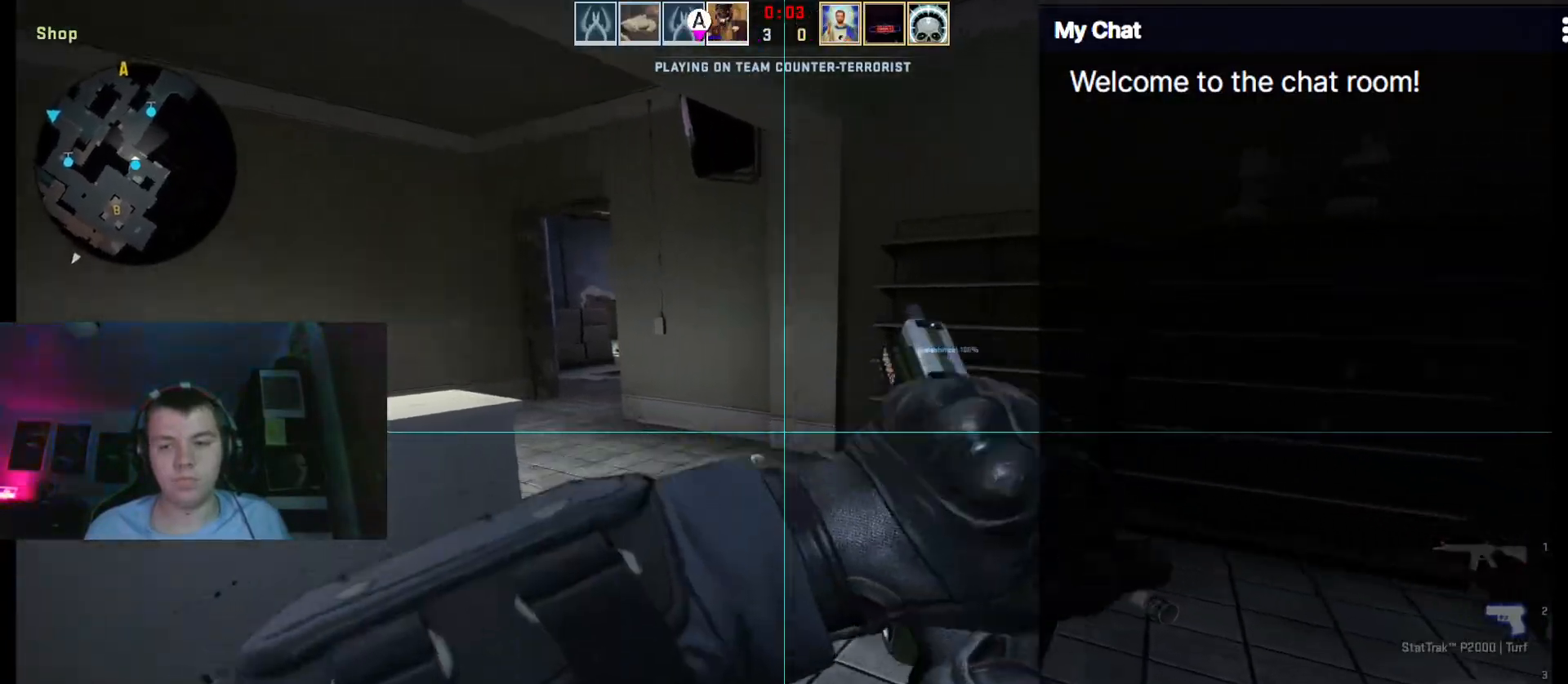
{"keys": ["w"], "events": [[17, "f", "up"], [250, "1", "down"], [383, "1", "up"], [433, "r", "down"], [467, "r", "up"]]}
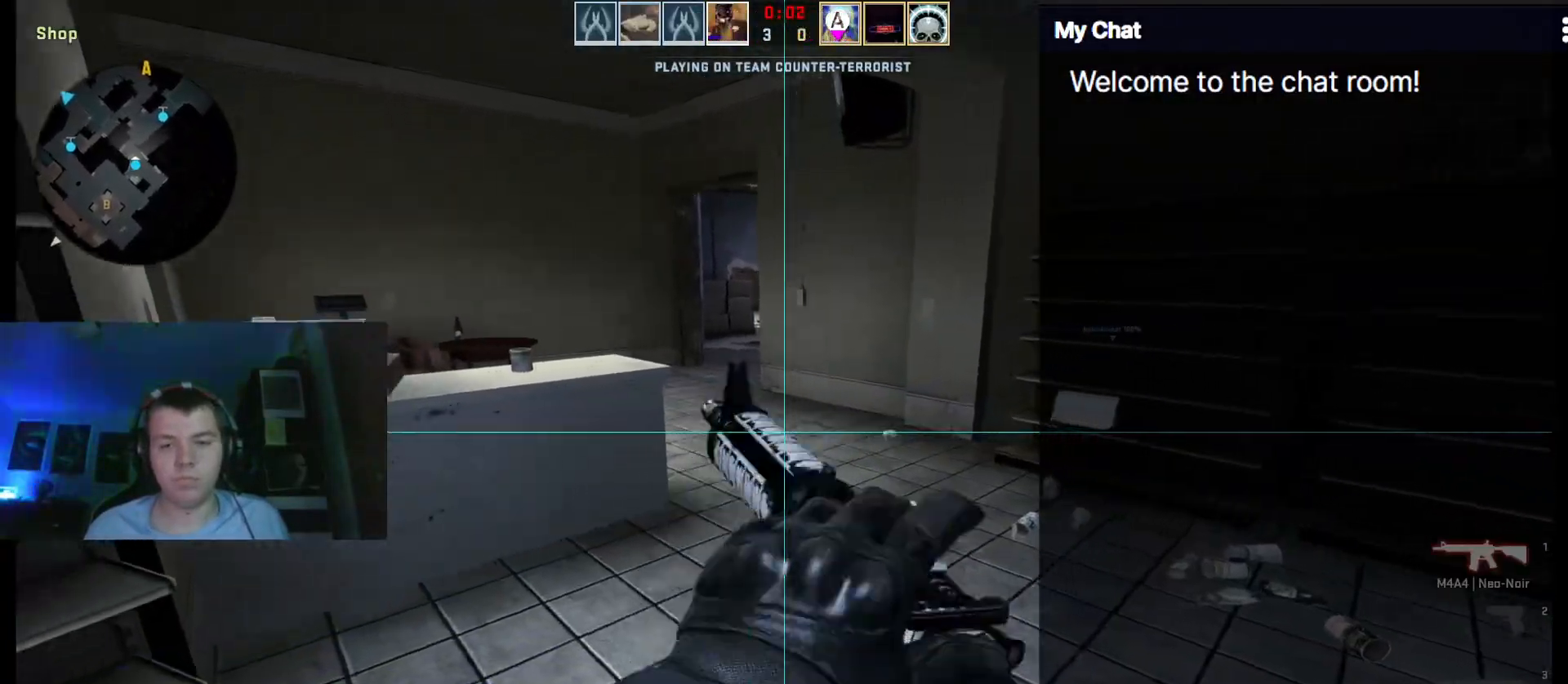
{"keys": ["3", "w"], "events": [[483, "3", "down"]]}
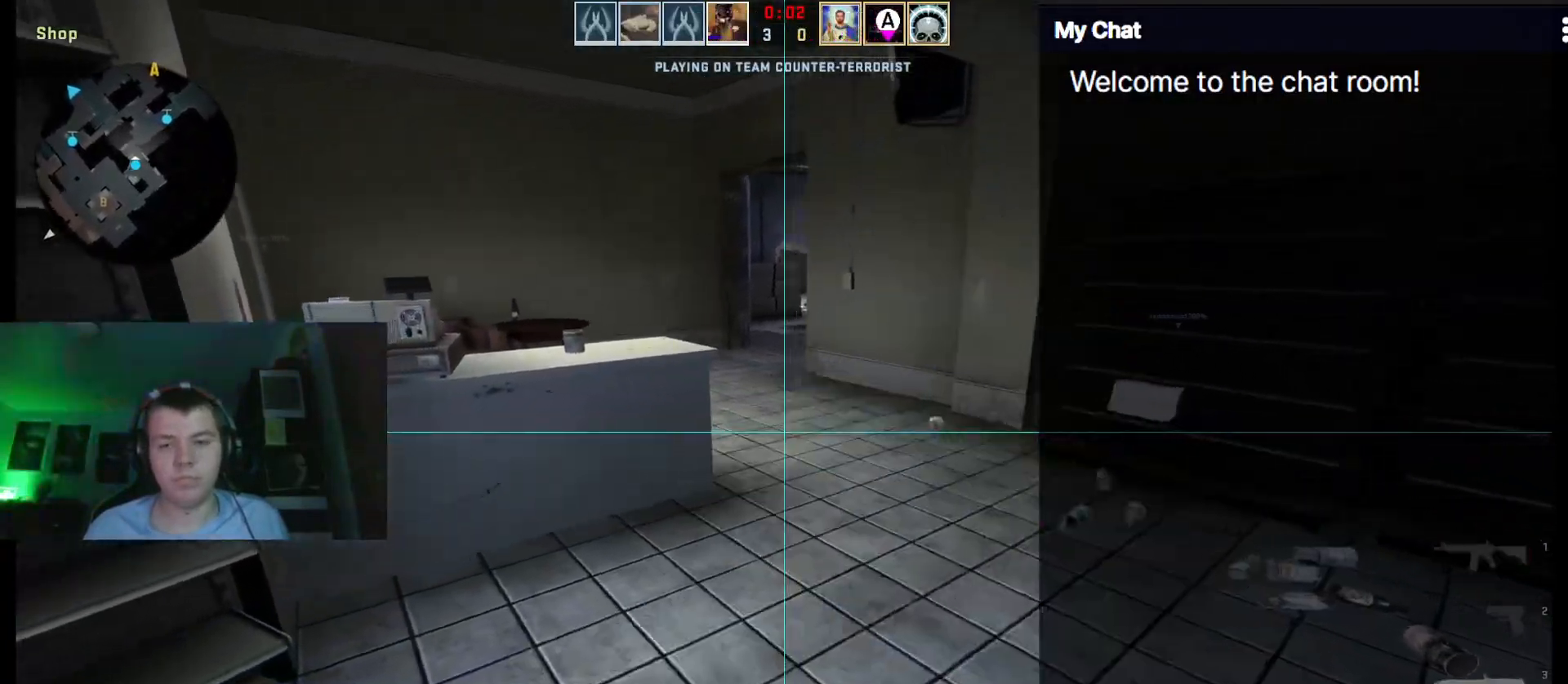
{"keys": ["w"], "events": [[33, "3", "up"]]}